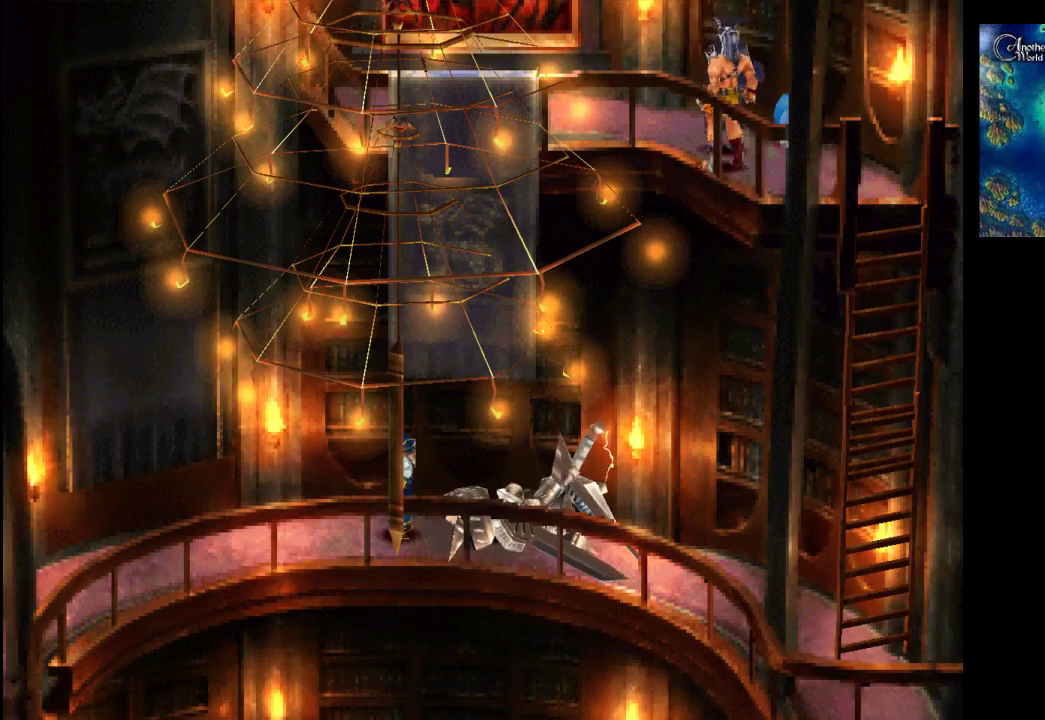
Gameplay with a controller (PlayStation layout); each line is a JSON object with the inputs held at the frame after it. "events" lists button and stick changes between this image and that frame as [ms after this image, input, new state], when the widget could be followed in between. Not read: L3 R3.
{"buttons": [], "left_stick": "left", "right_stick": "center", "events": [[267, "CROSS", "down"], [467, "CROSS", "up"]]}
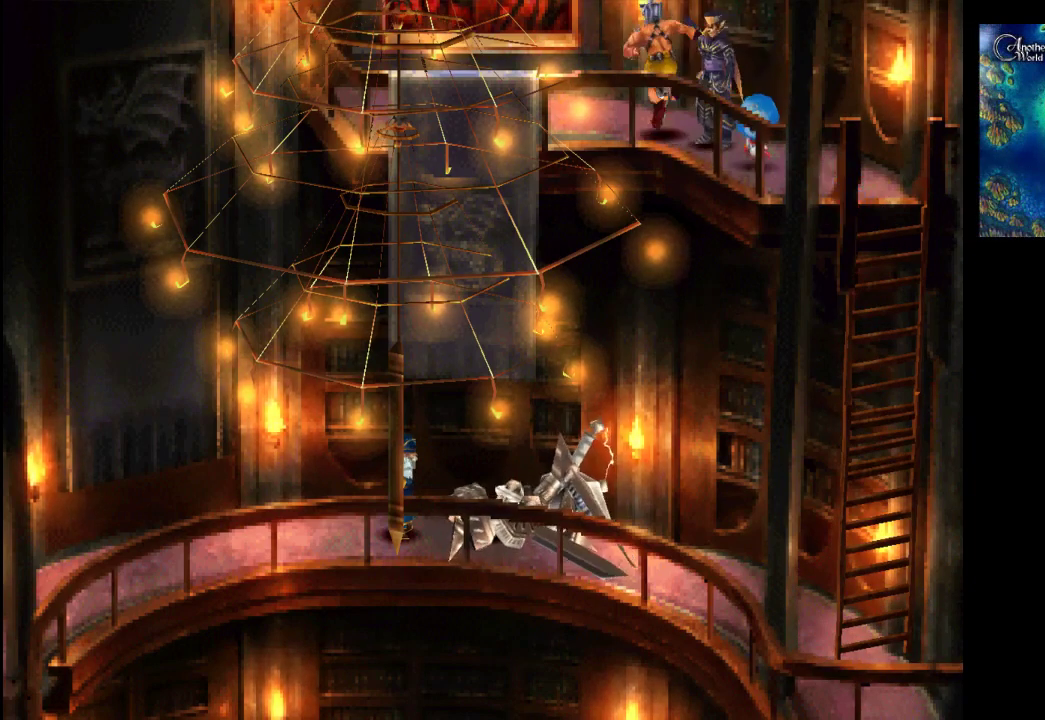
{"buttons": [], "left_stick": "left", "right_stick": "center", "events": []}
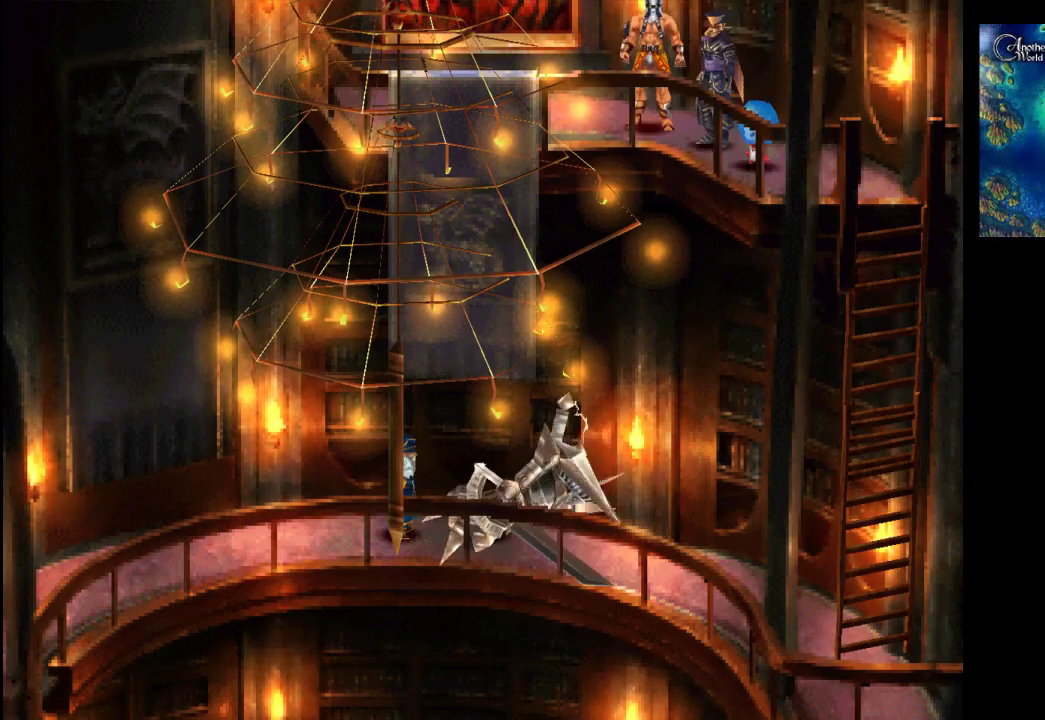
{"buttons": [], "left_stick": "center", "right_stick": "center", "events": [[167, "left_stick", "center"], [200, "CROSS", "down"], [333, "CROSS", "up"]]}
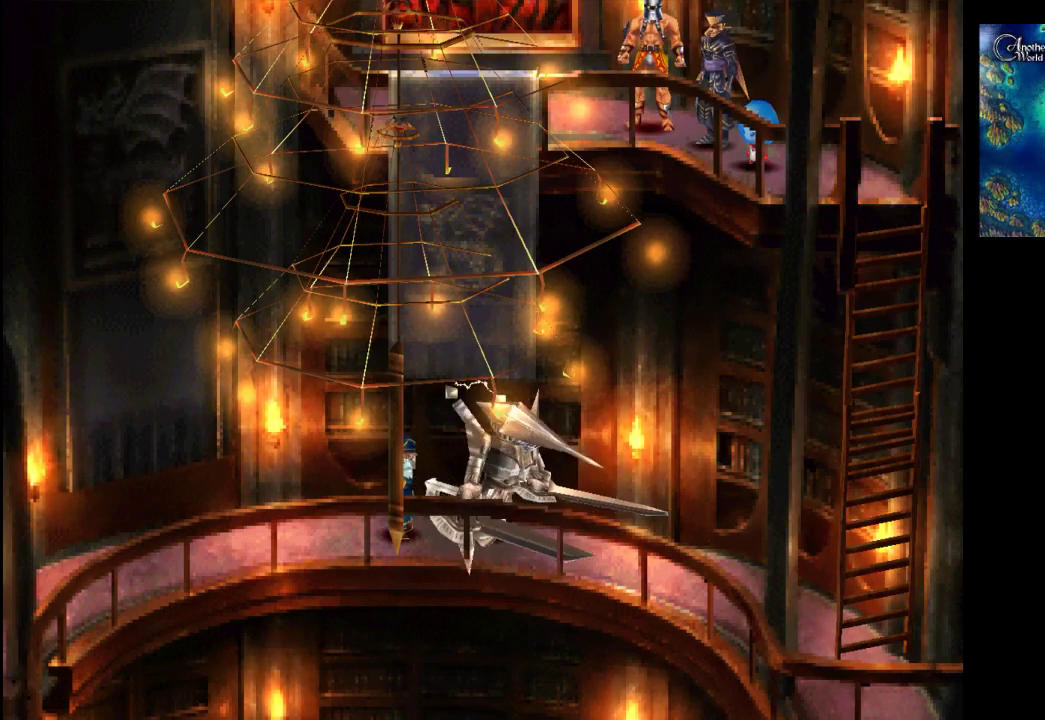
{"buttons": [], "left_stick": "center", "right_stick": "center", "events": []}
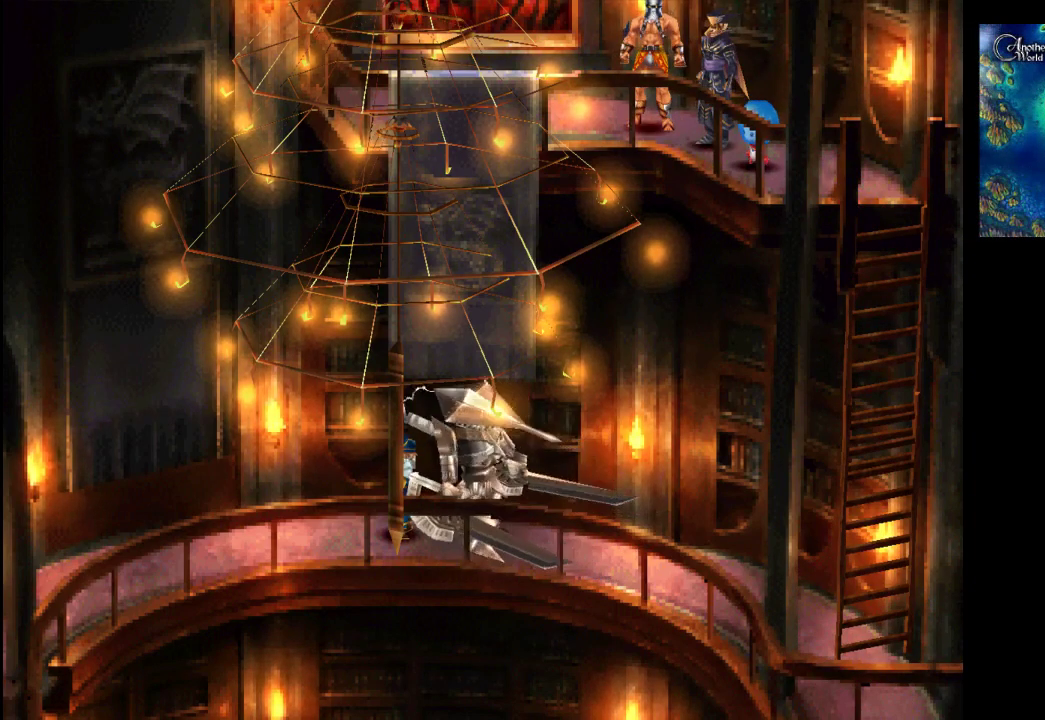
{"buttons": [], "left_stick": "center", "right_stick": "center", "events": []}
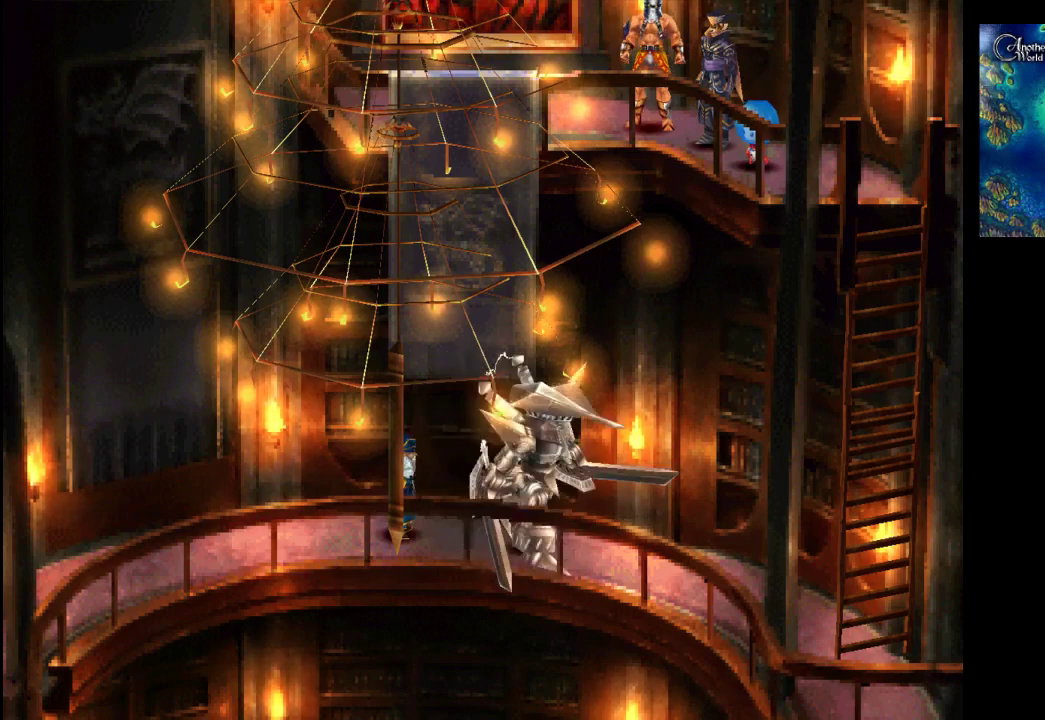
{"buttons": [], "left_stick": "center", "right_stick": "center", "events": []}
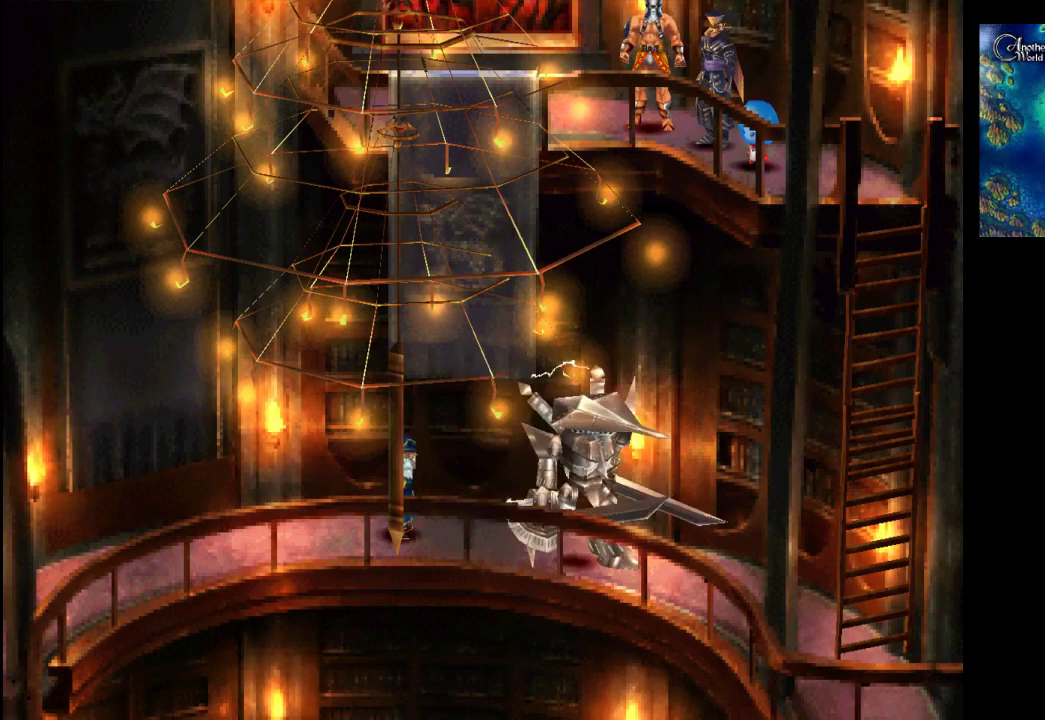
{"buttons": [], "left_stick": "center", "right_stick": "center", "events": []}
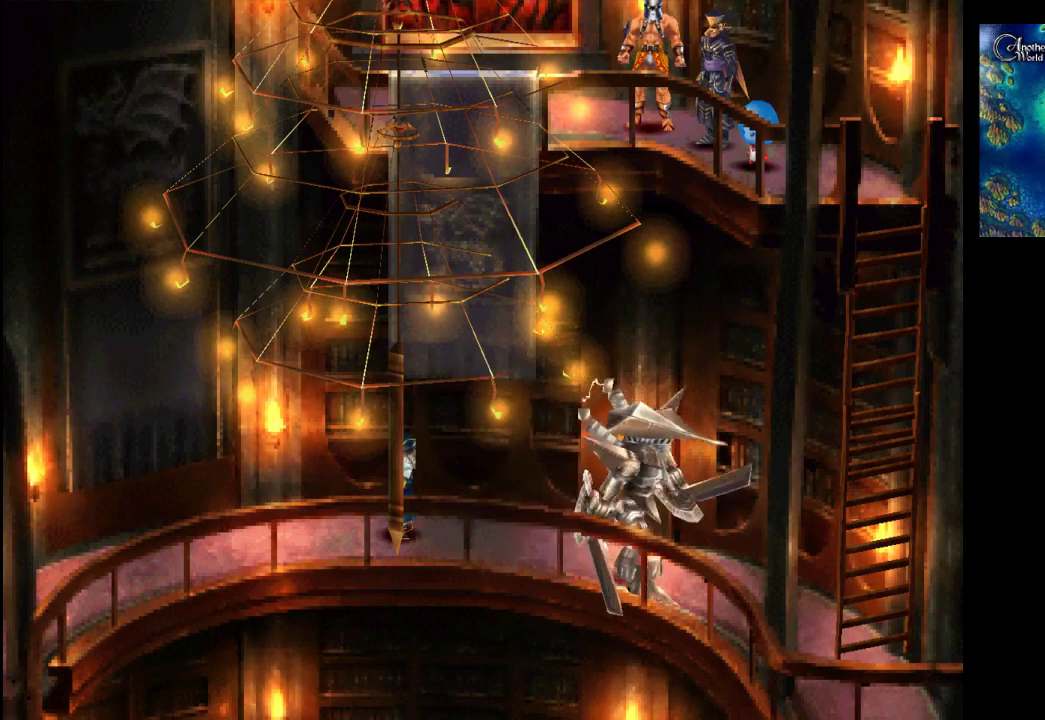
{"buttons": [], "left_stick": "center", "right_stick": "center", "events": []}
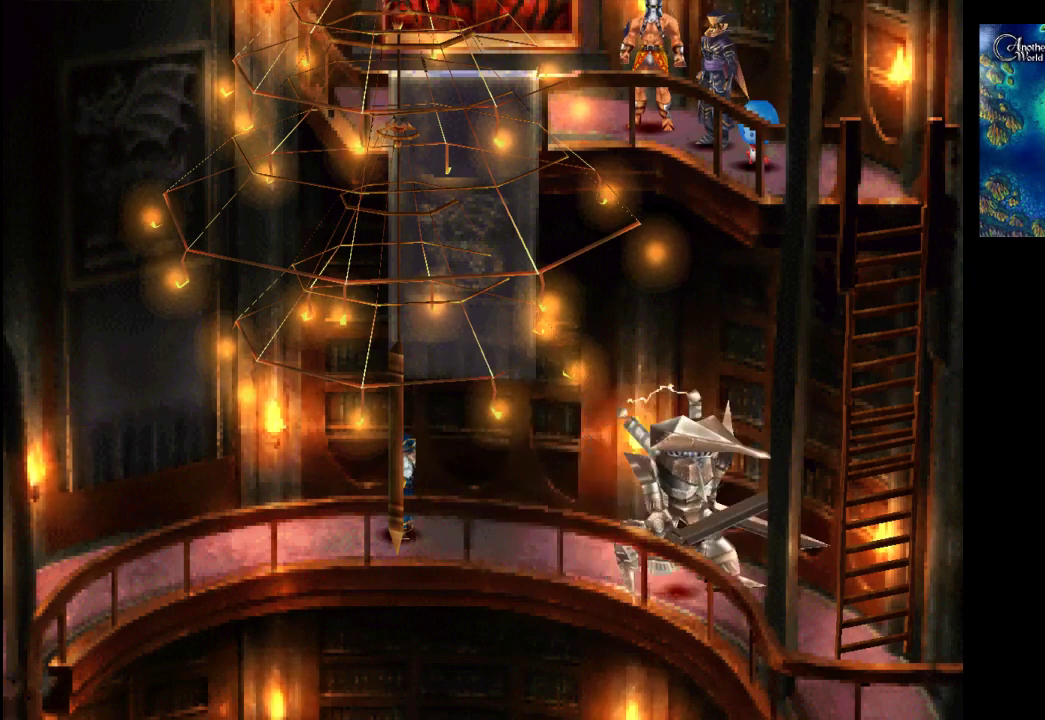
{"buttons": [], "left_stick": "center", "right_stick": "center", "events": []}
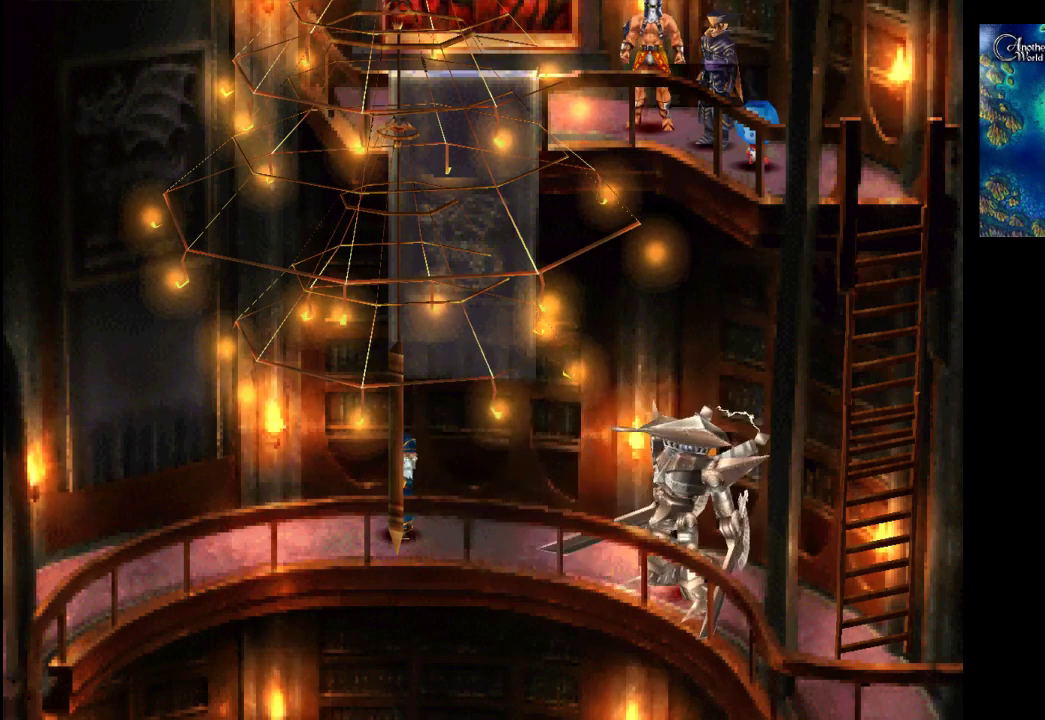
{"buttons": [], "left_stick": "center", "right_stick": "center", "events": []}
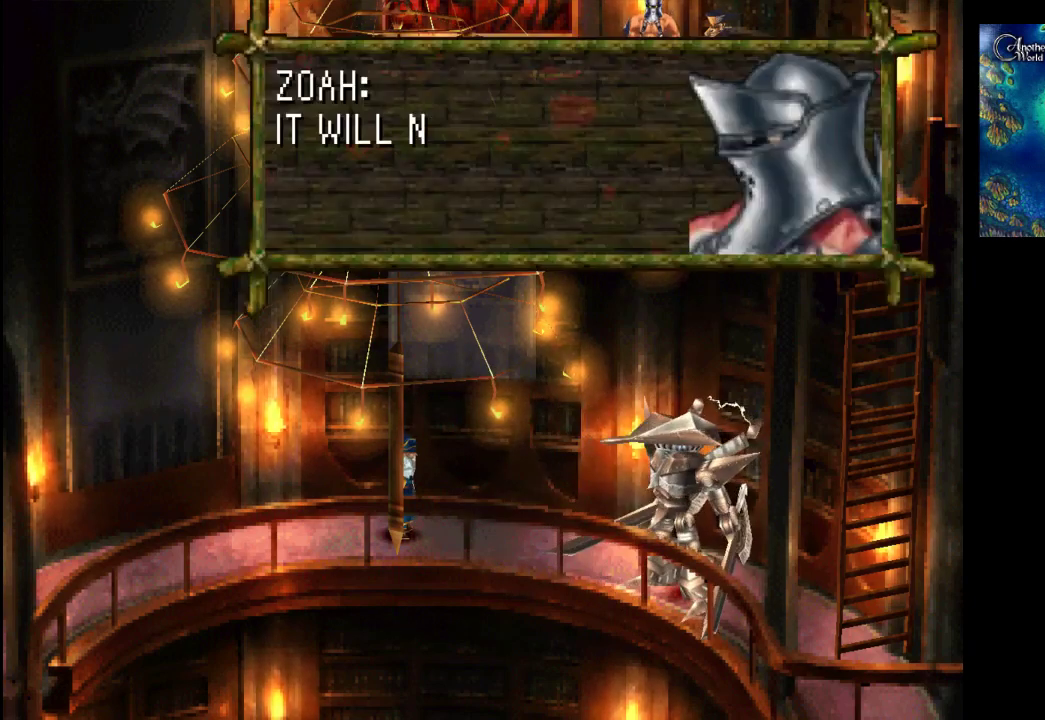
{"buttons": [], "left_stick": "center", "right_stick": "center", "events": []}
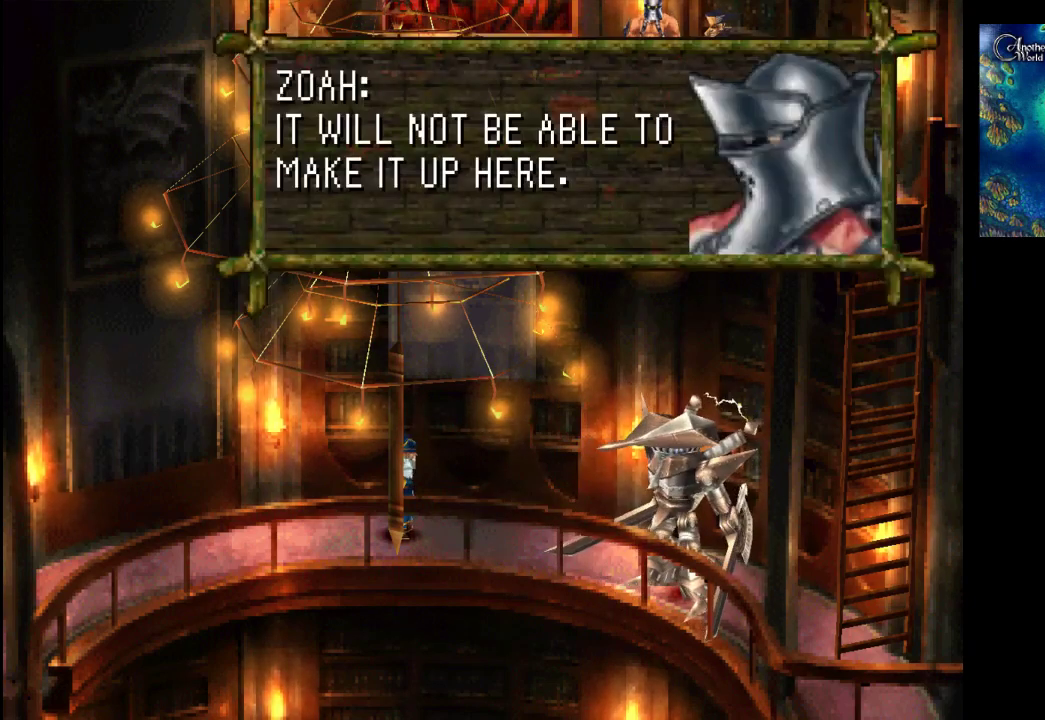
{"buttons": ["CROSS"], "left_stick": "center", "right_stick": "center", "events": [[400, "CROSS", "down"]]}
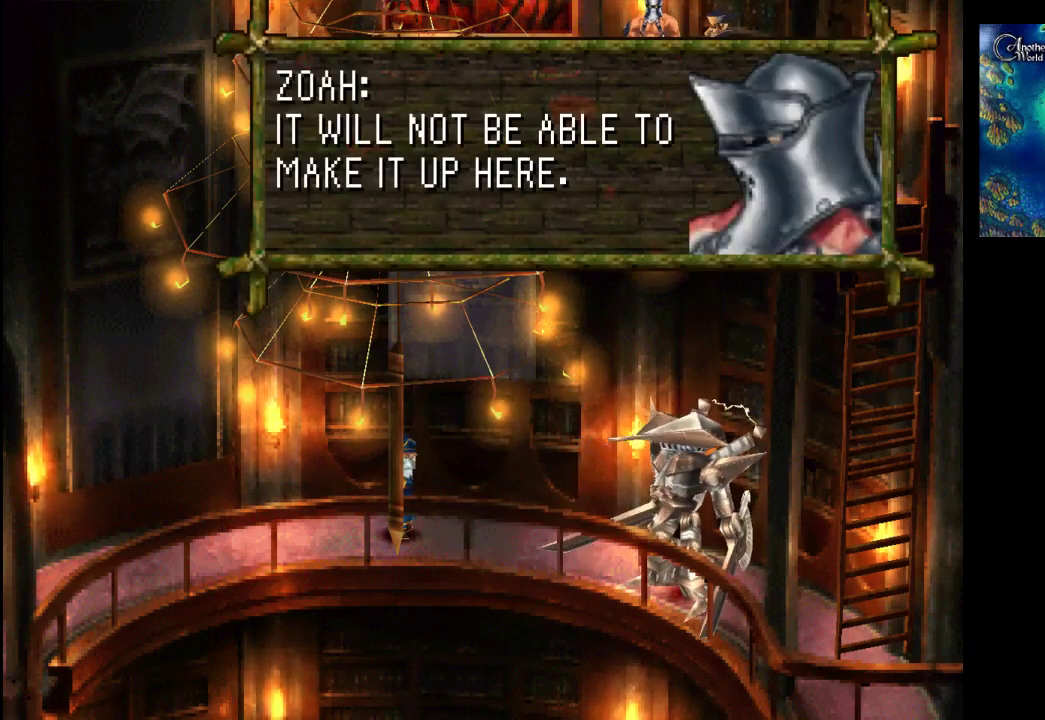
{"buttons": [], "left_stick": "center", "right_stick": "center", "events": [[100, "CROSS", "up"]]}
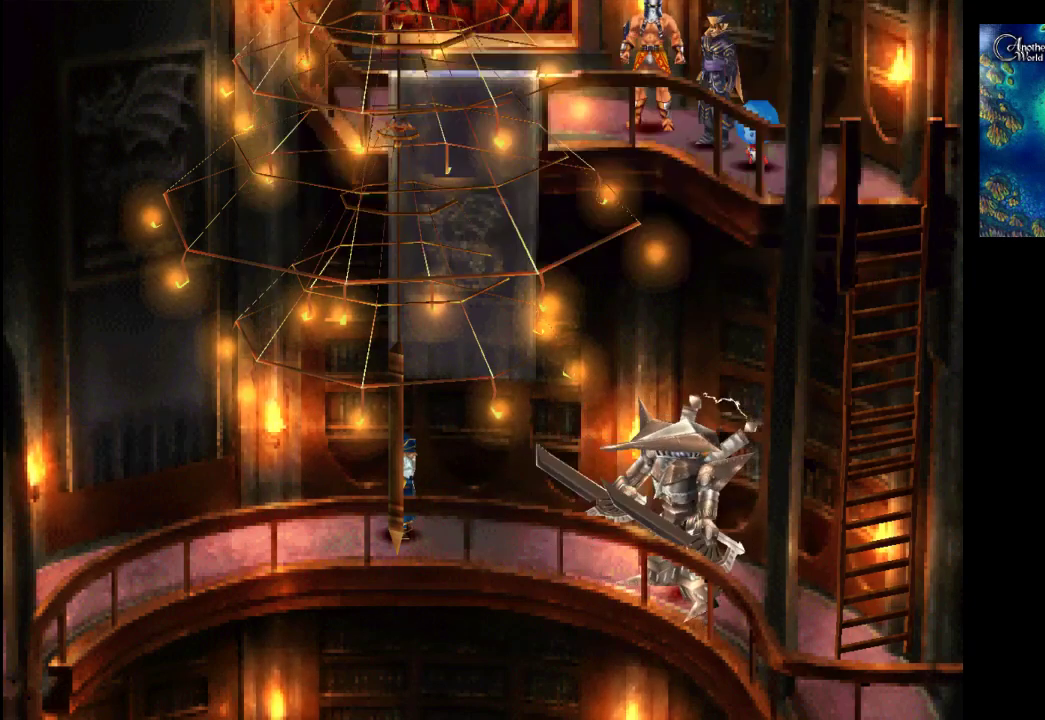
{"buttons": [], "left_stick": "center", "right_stick": "center", "events": []}
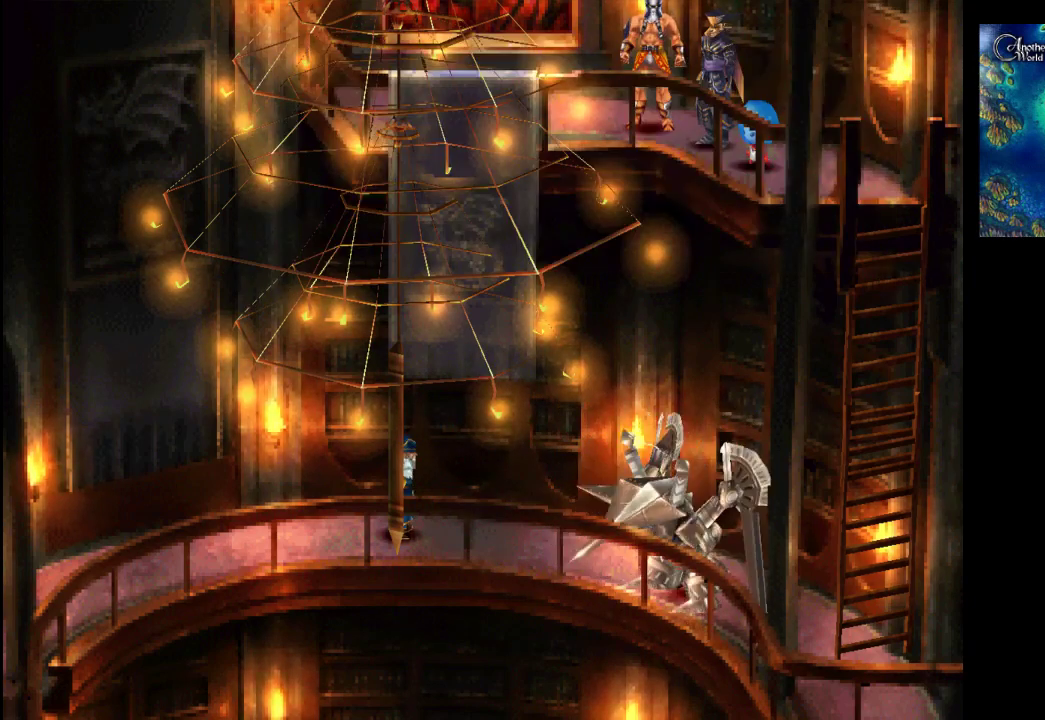
{"buttons": [], "left_stick": "center", "right_stick": "center", "events": []}
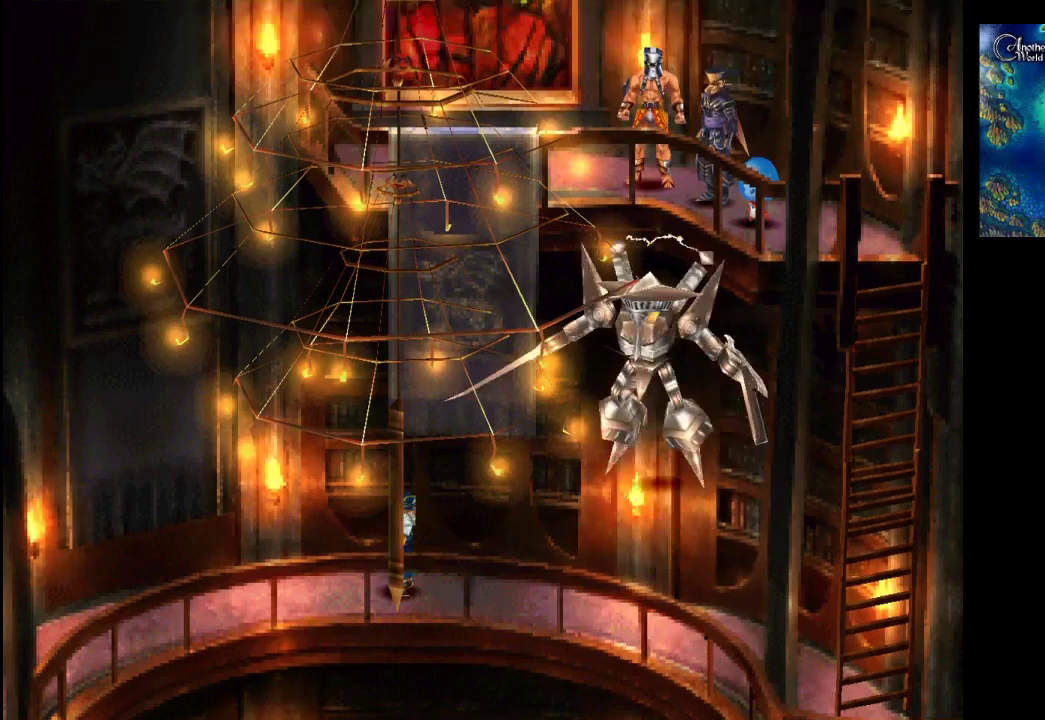
{"buttons": [], "left_stick": "center", "right_stick": "center", "events": []}
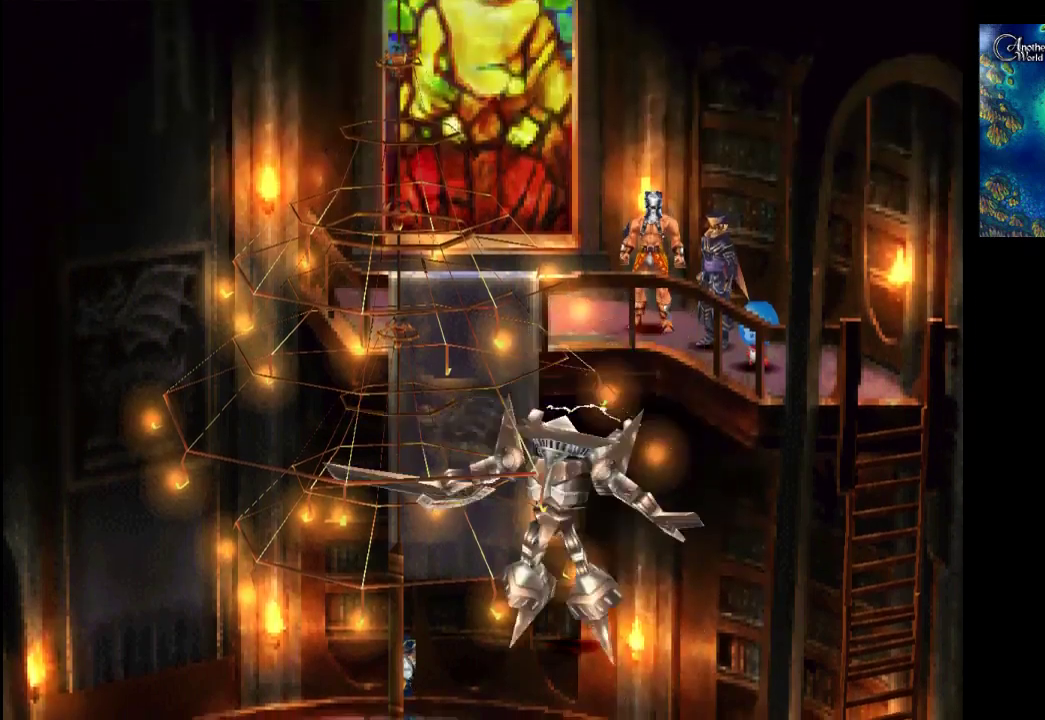
{"buttons": [], "left_stick": "center", "right_stick": "center", "events": []}
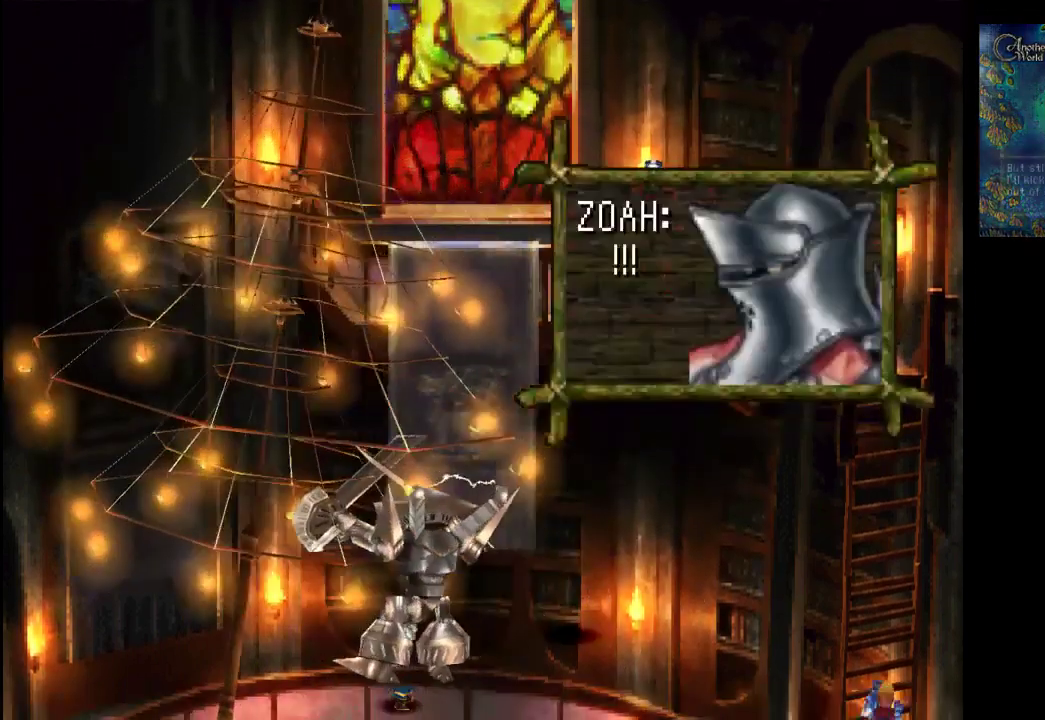
{"buttons": [], "left_stick": "center", "right_stick": "center", "events": []}
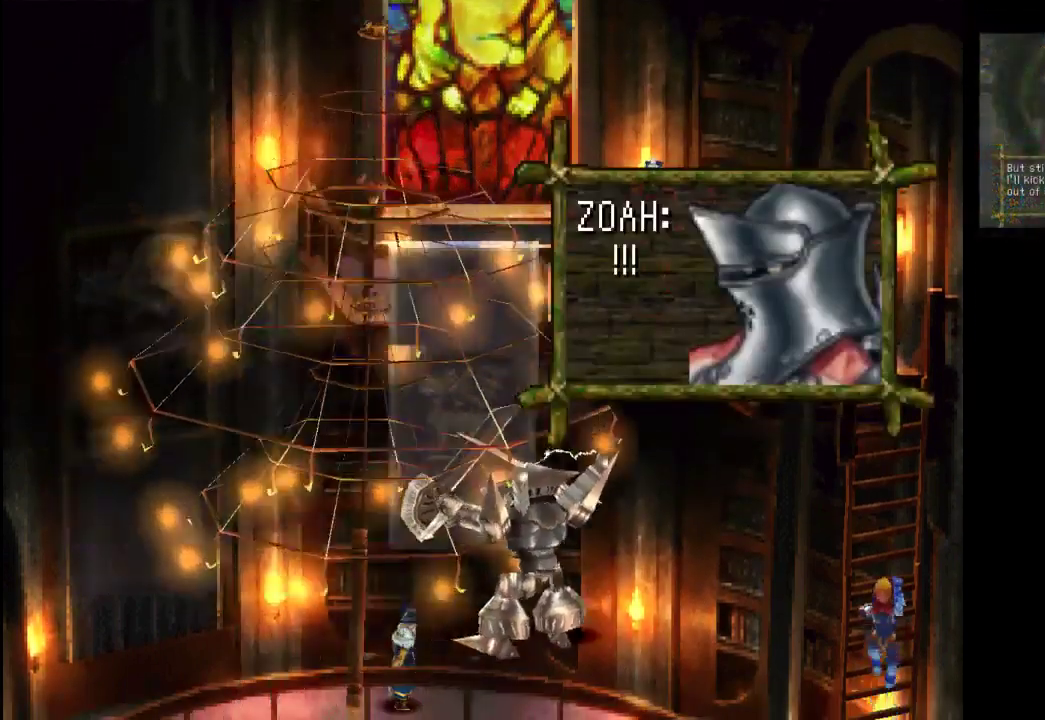
{"buttons": [], "left_stick": "center", "right_stick": "center", "events": [[167, "CROSS", "down"], [367, "CROSS", "up"]]}
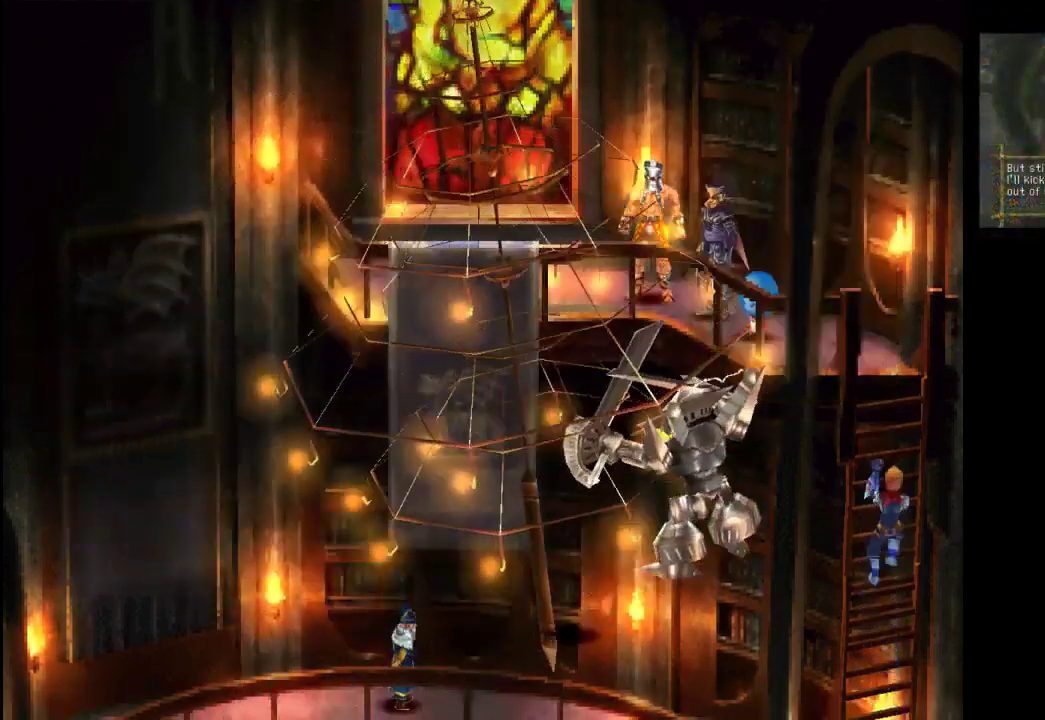
{"buttons": [], "left_stick": "center", "right_stick": "center", "events": []}
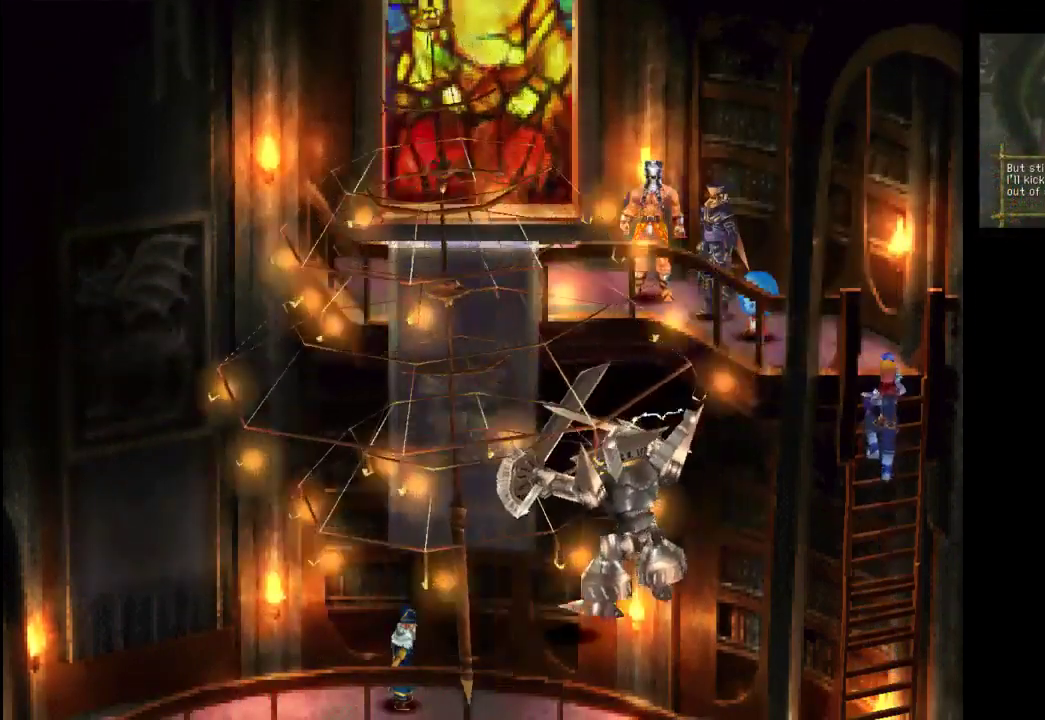
{"buttons": [], "left_stick": "center", "right_stick": "center", "events": []}
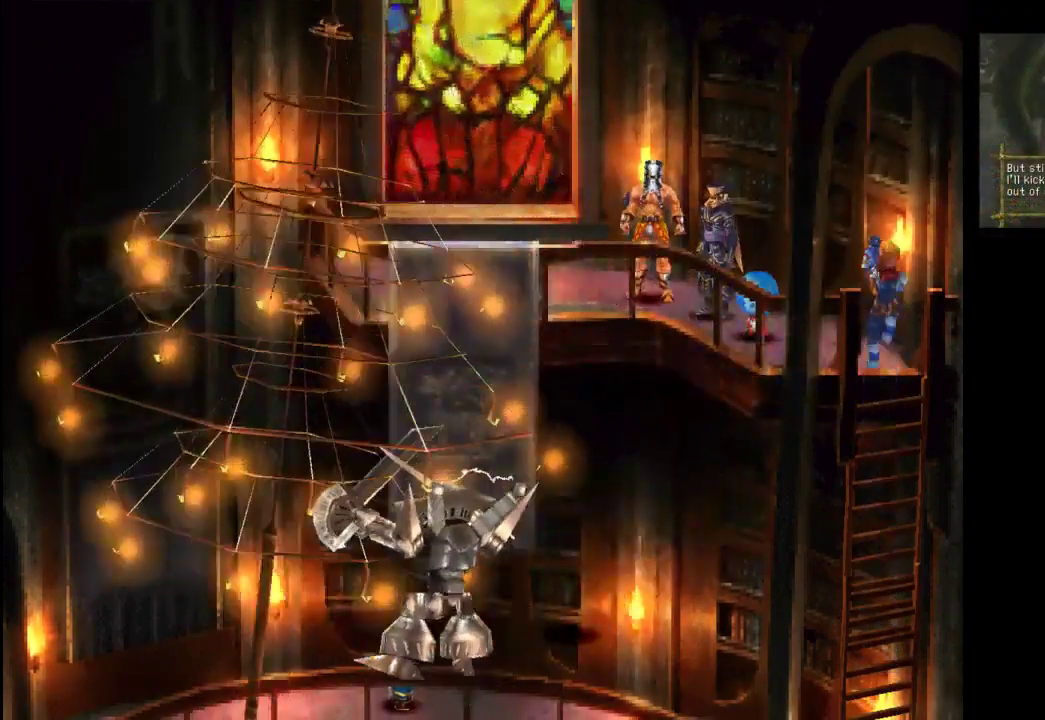
{"buttons": [], "left_stick": "center", "right_stick": "center", "events": []}
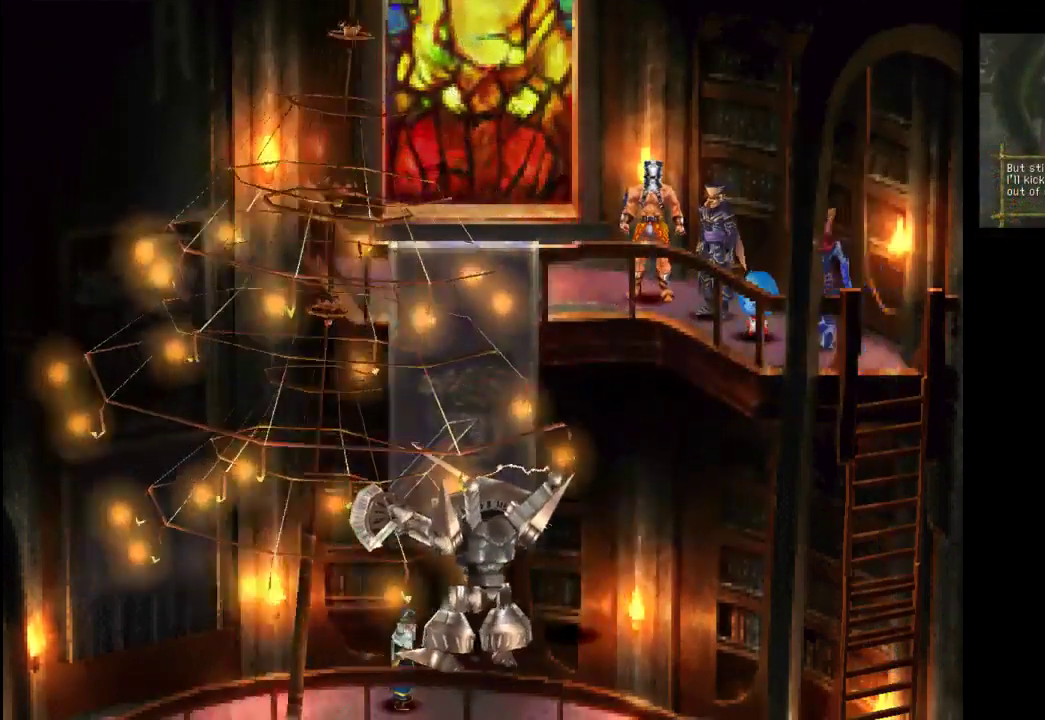
{"buttons": [], "left_stick": "center", "right_stick": "center", "events": []}
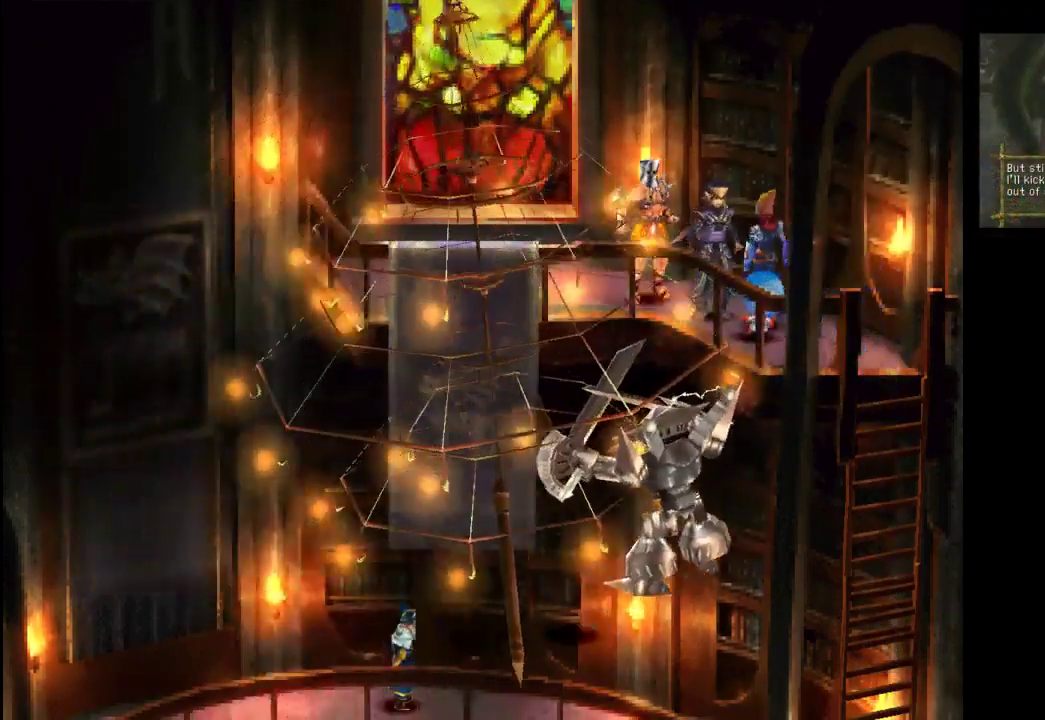
{"buttons": [], "left_stick": "center", "right_stick": "center", "events": []}
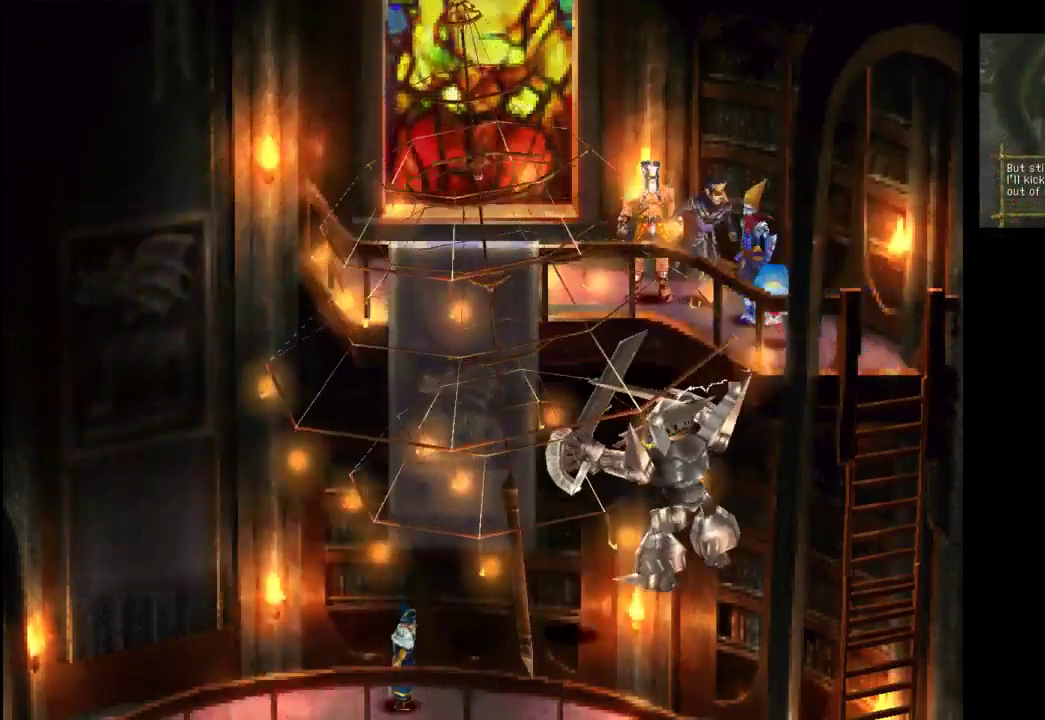
{"buttons": [], "left_stick": "center", "right_stick": "center", "events": []}
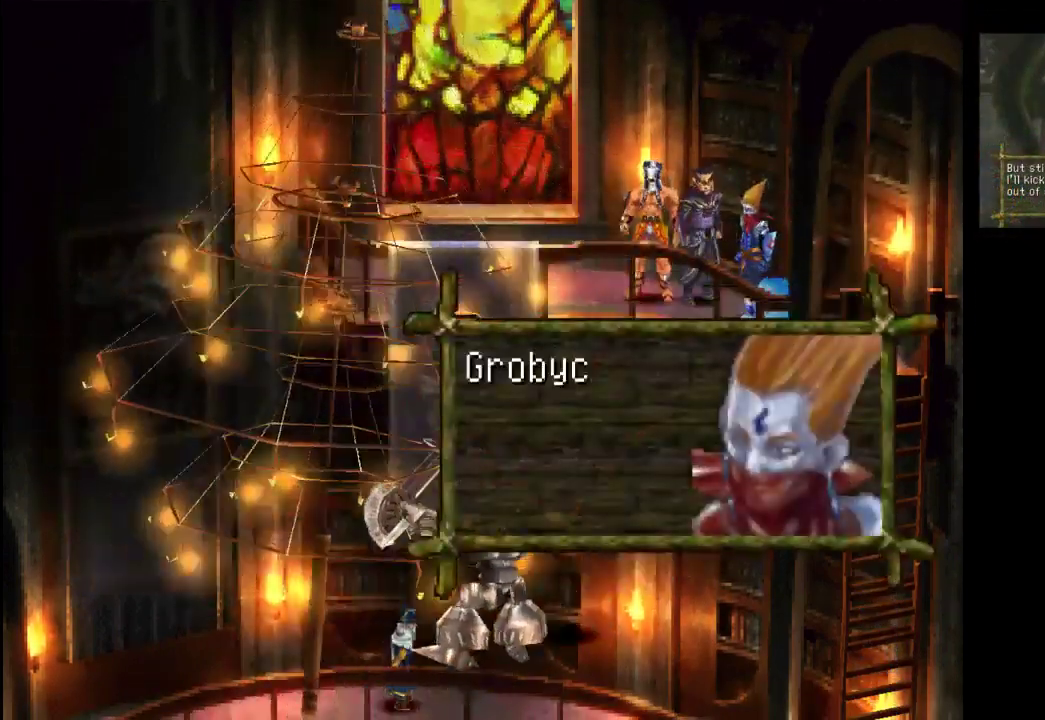
{"buttons": [], "left_stick": "center", "right_stick": "center", "events": []}
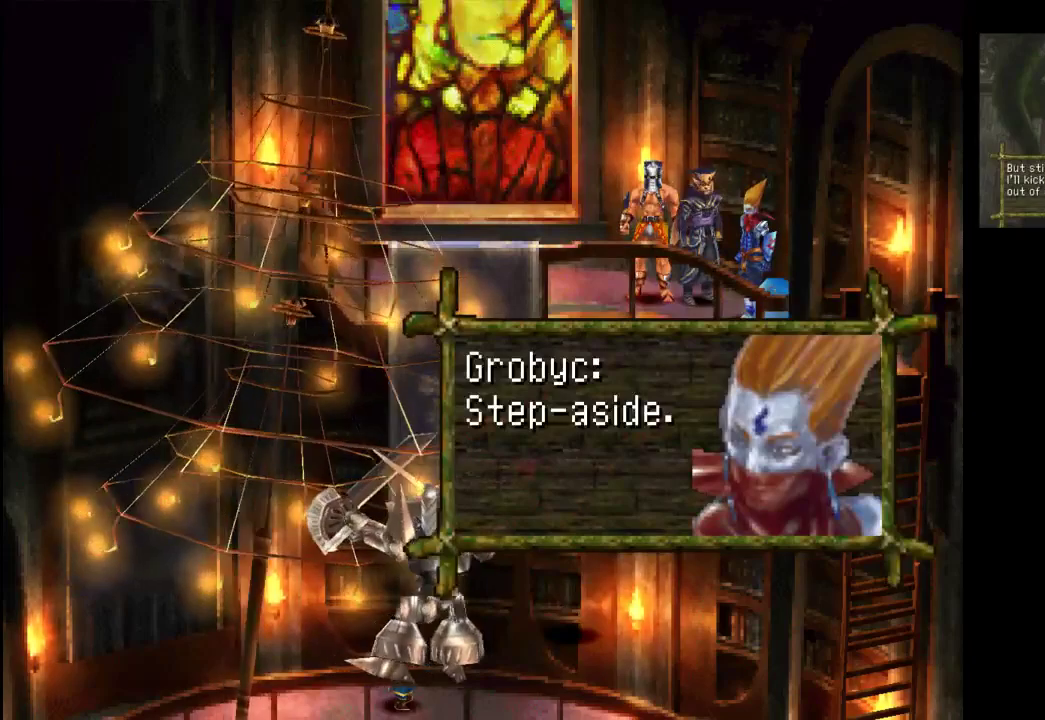
{"buttons": ["CROSS"], "left_stick": "center", "right_stick": "center", "events": [[333, "CROSS", "down"]]}